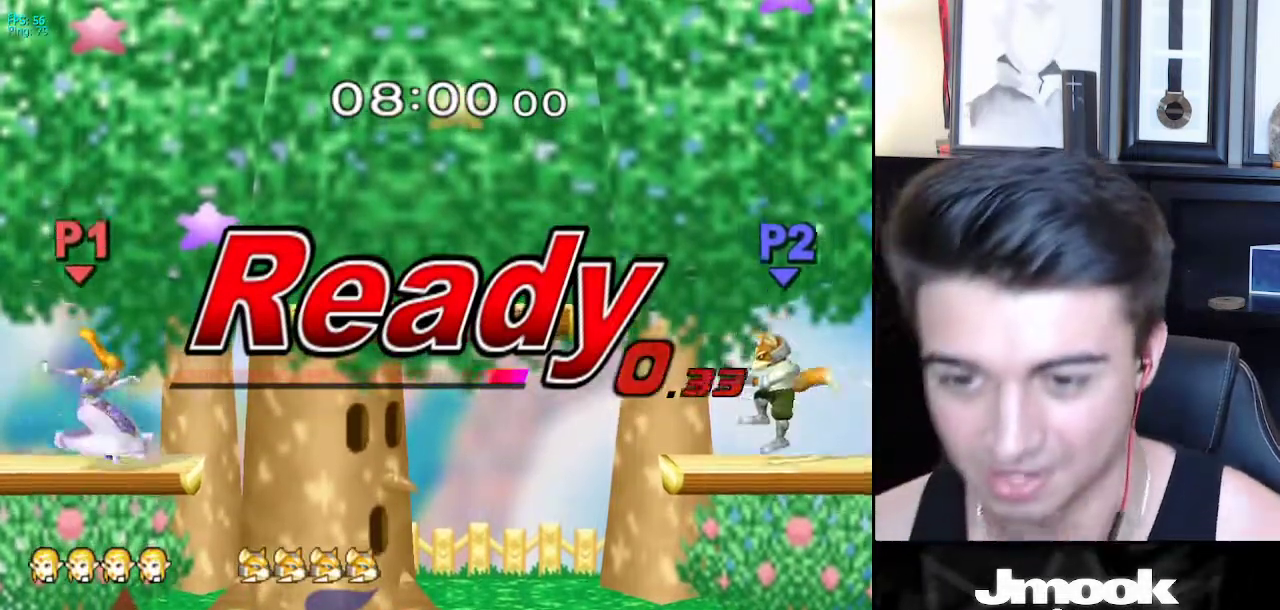
Gameplay with a controller (Nintendo layout); each line is a JSON object with the inputs held at the frame after it. "events" lists button and stick changes between this image and that frame as [ms after this image, input, new state], when the widget could be followed in between. Not read: L3 R3 START.
{"buttons": ["L1"], "left_stick": "down-right", "right_stick": "center", "events": [[217, "left_stick", "right"], [317, "left_stick", "left"], [367, "L1", "down"], [367, "left_stick", "center"], [450, "X", "down"], [483, "left_stick", "down-right"], [500, "X", "up"]]}
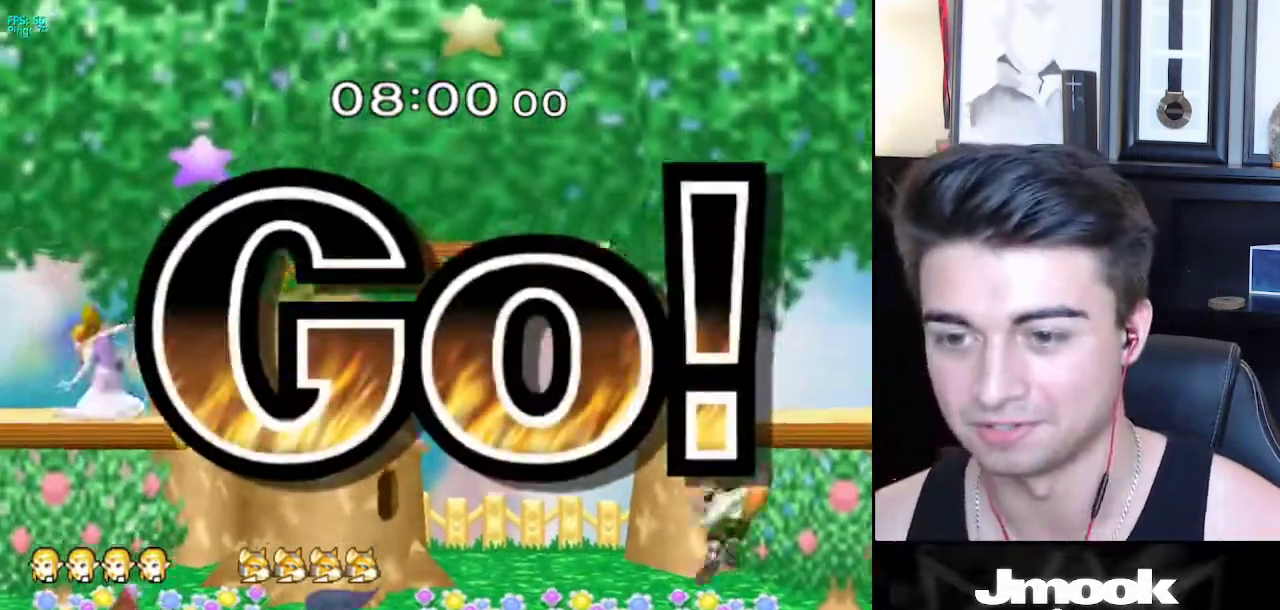
{"buttons": ["L1"], "left_stick": "right", "right_stick": "right", "events": [[50, "R1", "down"], [117, "L1", "up"], [167, "R1", "up"], [183, "left_stick", "down"], [350, "left_stick", "right"], [400, "right_stick", "right"], [450, "L1", "down"]]}
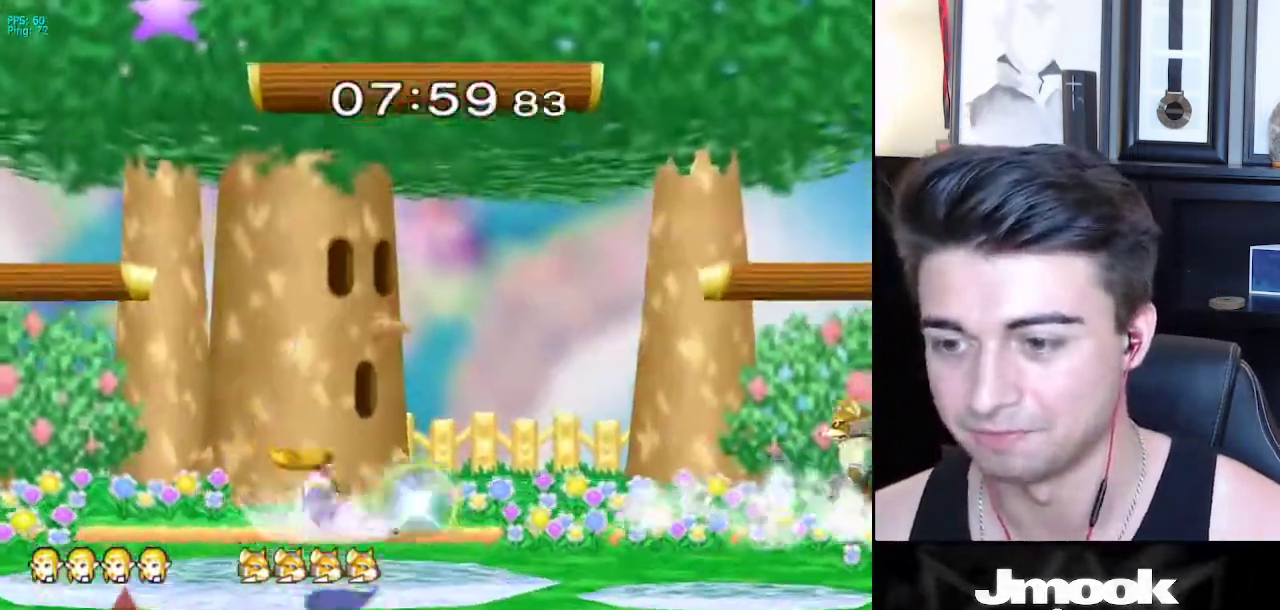
{"buttons": [], "left_stick": "center", "right_stick": "center", "events": [[50, "right_stick", "center"], [67, "L1", "up"], [67, "left_stick", "center"], [150, "left_stick", "right"], [283, "X", "down"], [317, "X", "up"], [317, "left_stick", "down-left"], [383, "R1", "down"], [467, "left_stick", "center"], [483, "R1", "up"]]}
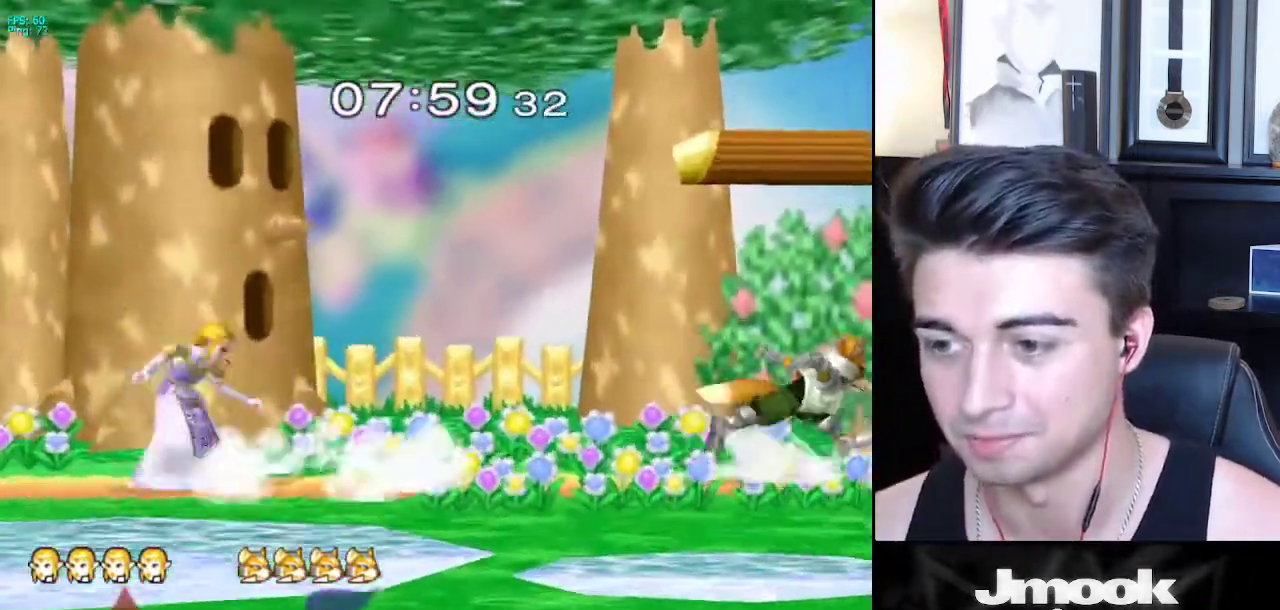
{"buttons": [], "left_stick": "center", "right_stick": "center", "events": [[83, "right_stick", "right"], [250, "right_stick", "center"]]}
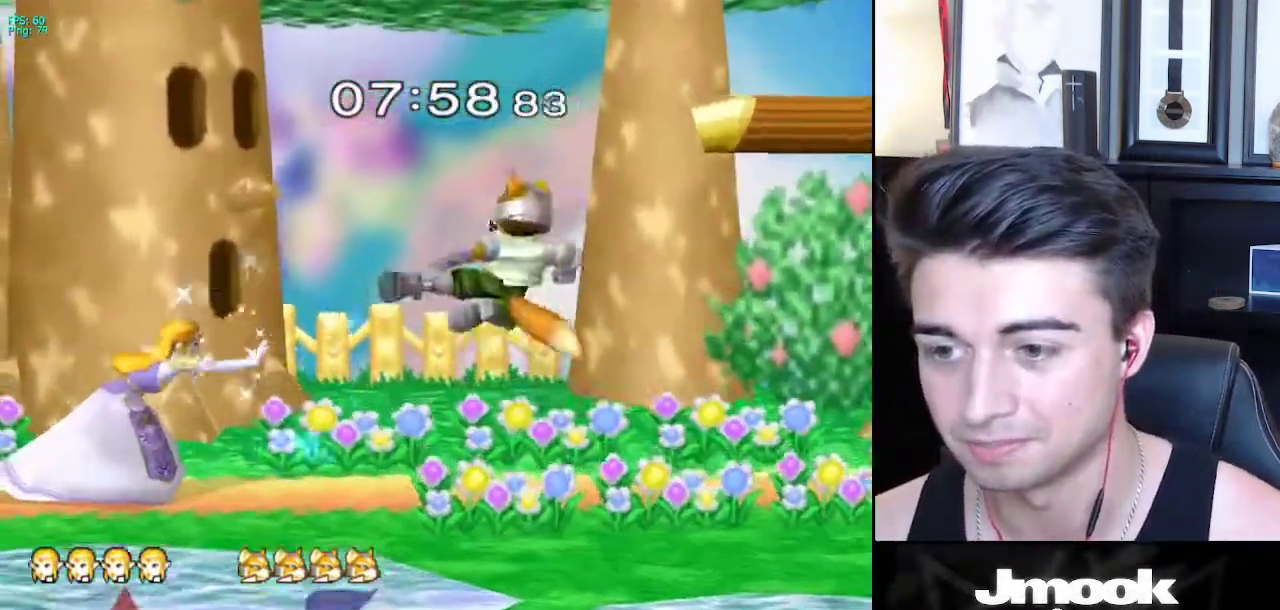
{"buttons": ["L1"], "left_stick": "center", "right_stick": "center", "events": [[167, "L1", "down"]]}
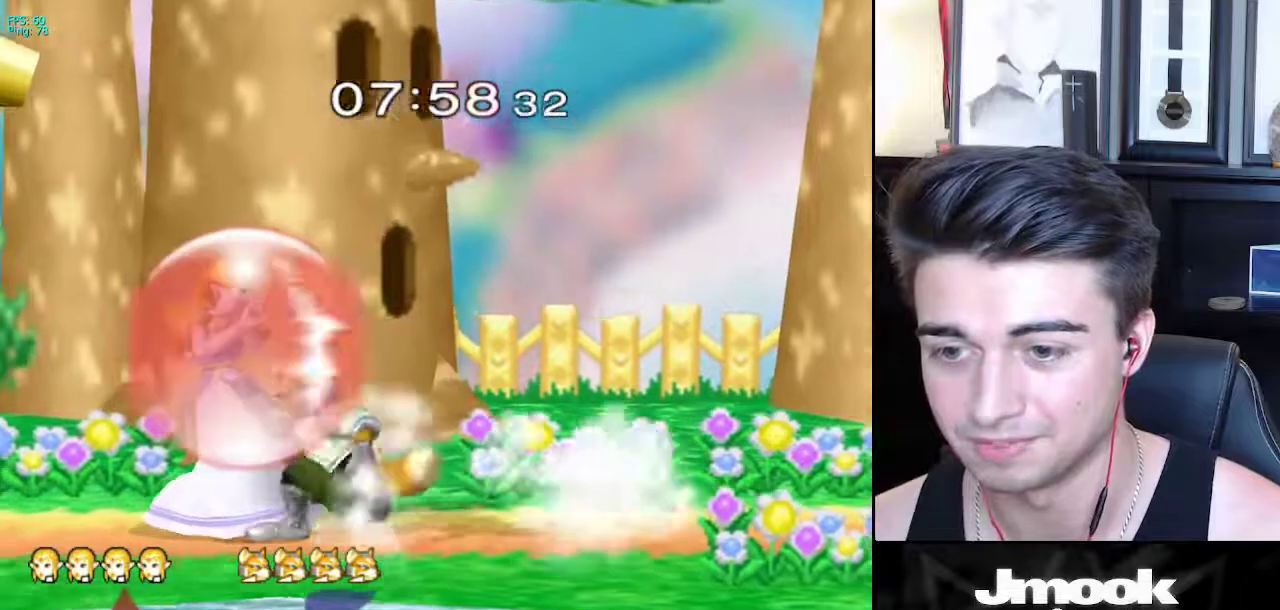
{"buttons": ["L1"], "left_stick": "right", "right_stick": "down-left", "events": [[333, "X", "down"], [383, "X", "up"], [383, "left_stick", "right"], [417, "right_stick", "down-left"]]}
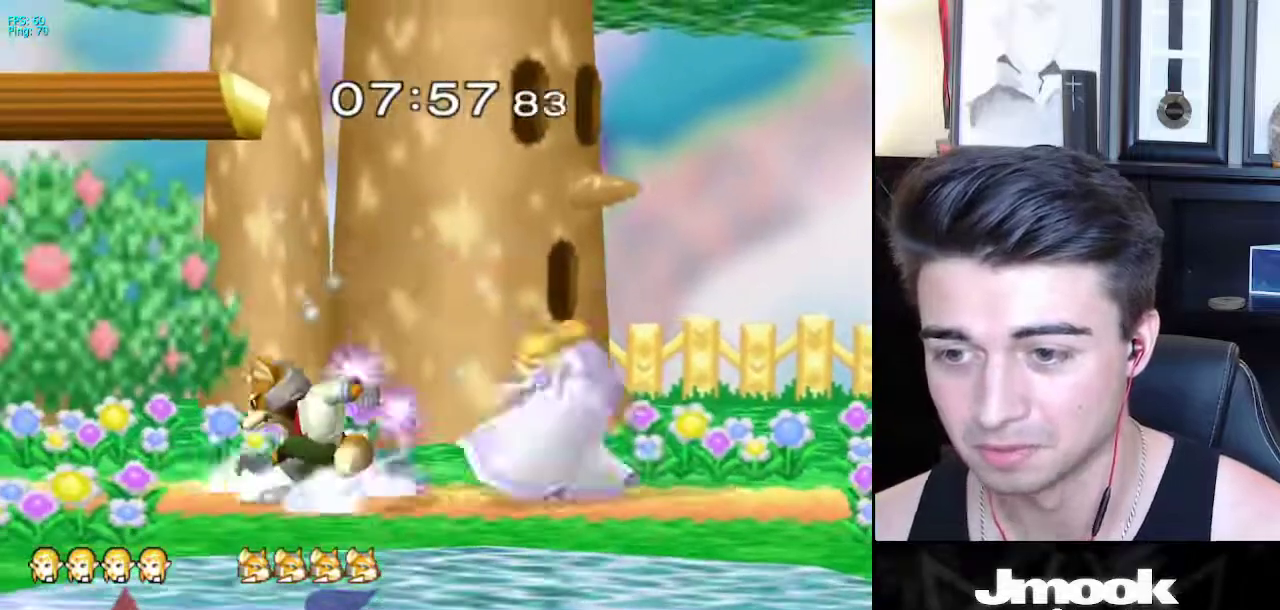
{"buttons": ["L1"], "left_stick": "down", "right_stick": "center", "events": [[83, "right_stick", "center"], [150, "left_stick", "center"], [167, "L1", "up"], [283, "left_stick", "down"], [333, "L1", "down"]]}
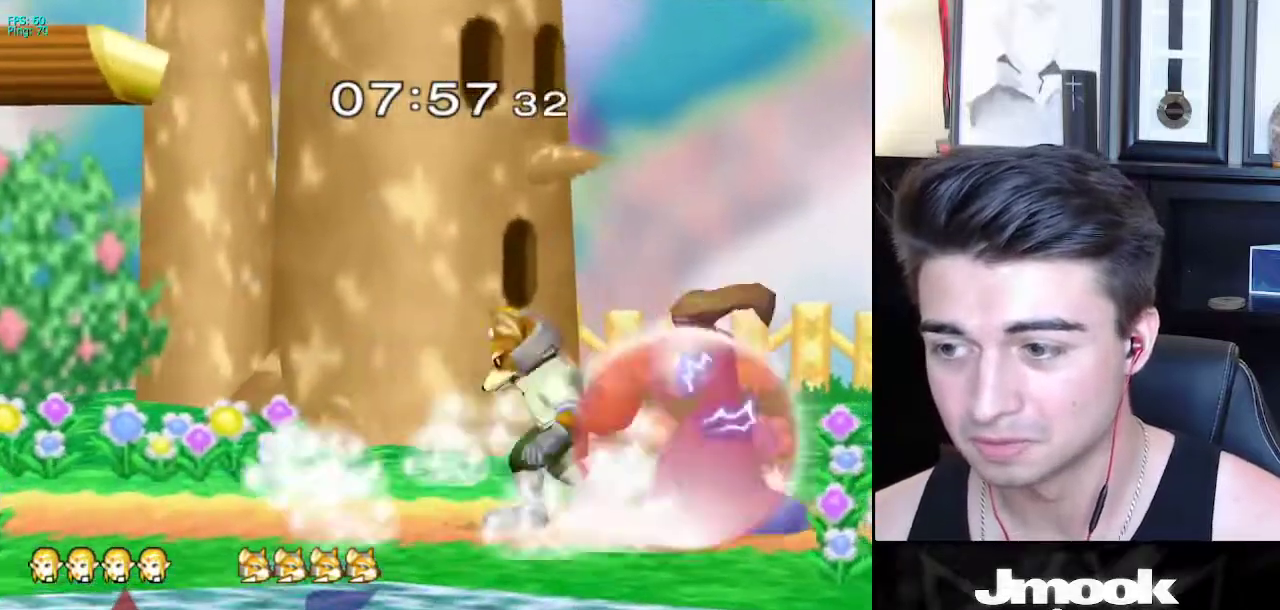
{"buttons": ["L1"], "left_stick": "center", "right_stick": "left", "events": [[200, "left_stick", "center"], [350, "right_stick", "left"]]}
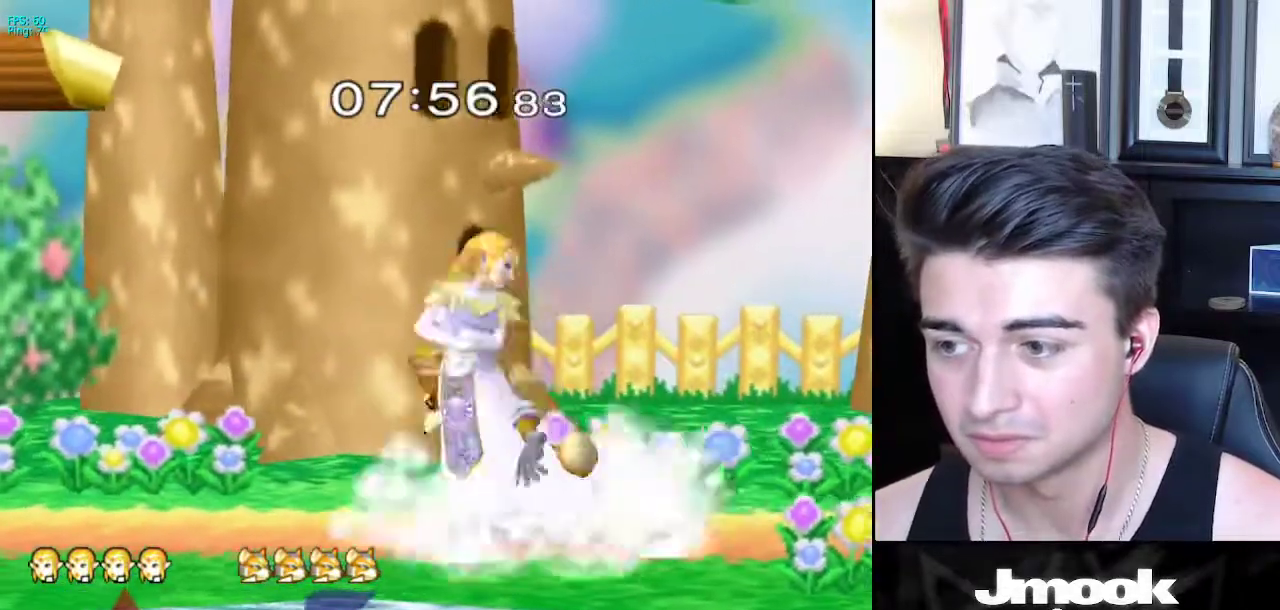
{"buttons": [], "left_stick": "center", "right_stick": "center", "events": [[167, "L1", "up"], [167, "right_stick", "center"], [417, "A", "down"], [483, "A", "up"]]}
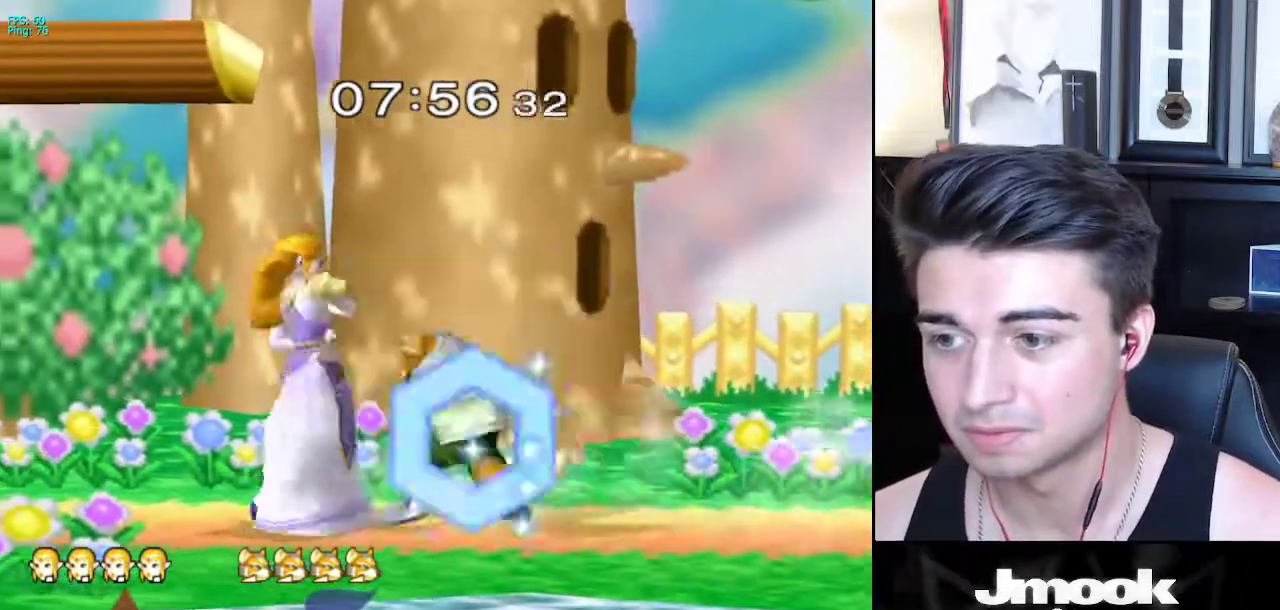
{"buttons": [], "left_stick": "center", "right_stick": "center", "events": [[17, "left_stick", "down"], [67, "L1", "down"], [400, "left_stick", "center"], [417, "L1", "up"]]}
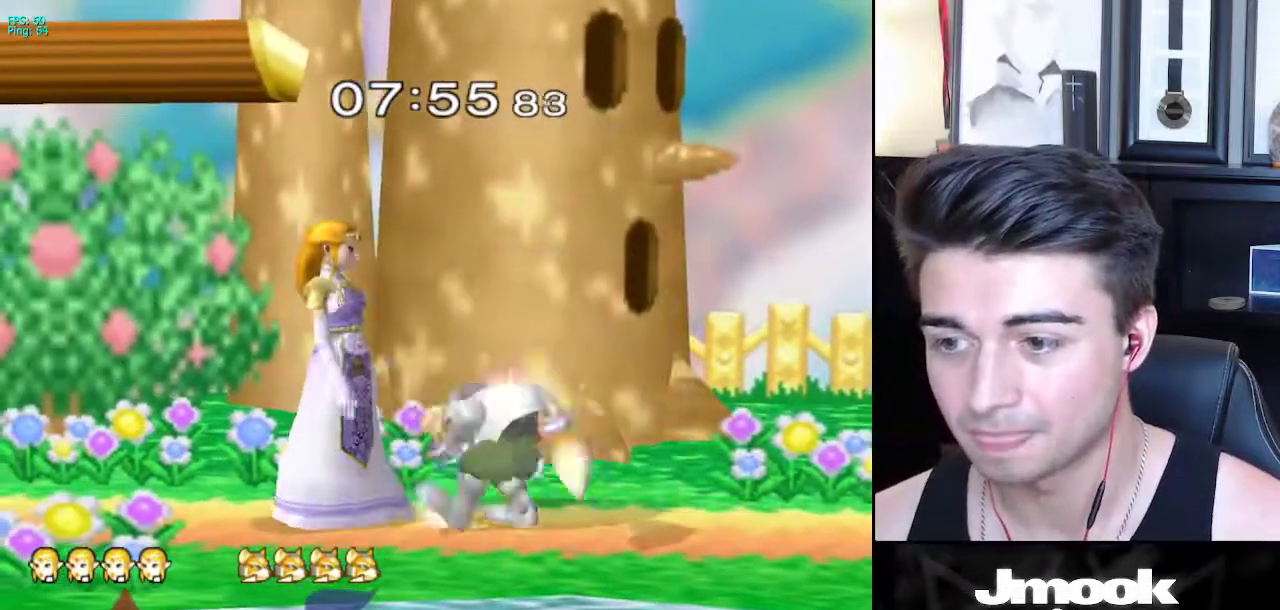
{"buttons": [], "left_stick": "center", "right_stick": "center", "events": [[33, "A", "down"], [100, "A", "up"]]}
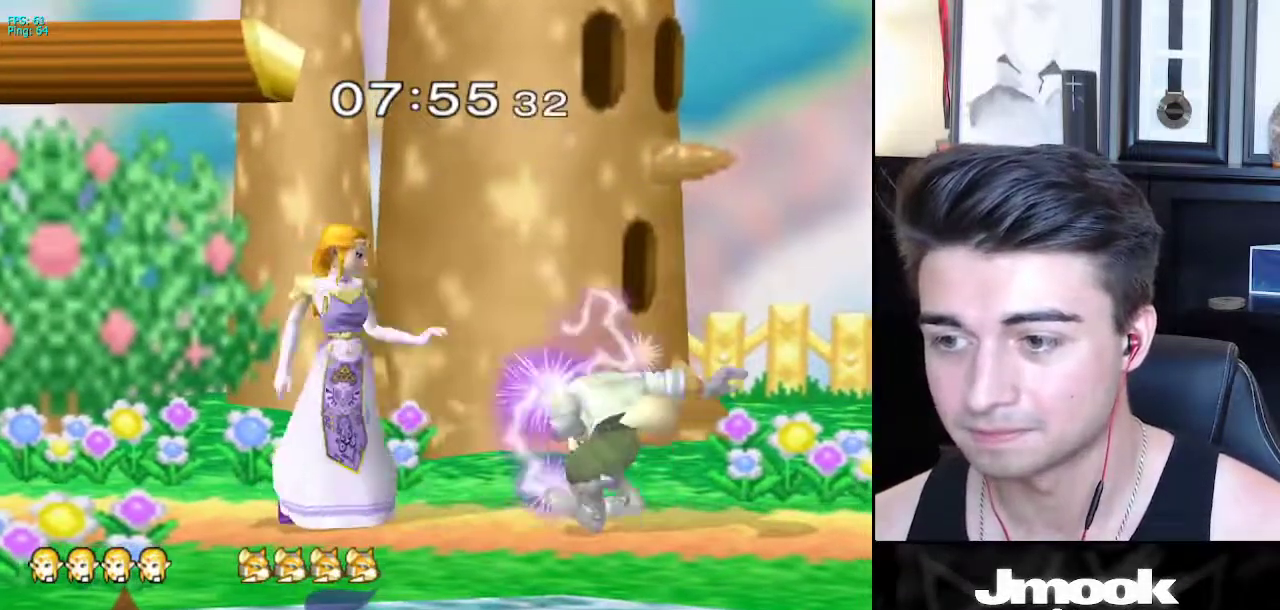
{"buttons": ["A"], "left_stick": "down-right", "right_stick": "center", "events": [[67, "left_stick", "left"], [200, "left_stick", "right"], [367, "A", "down"], [483, "left_stick", "down-right"]]}
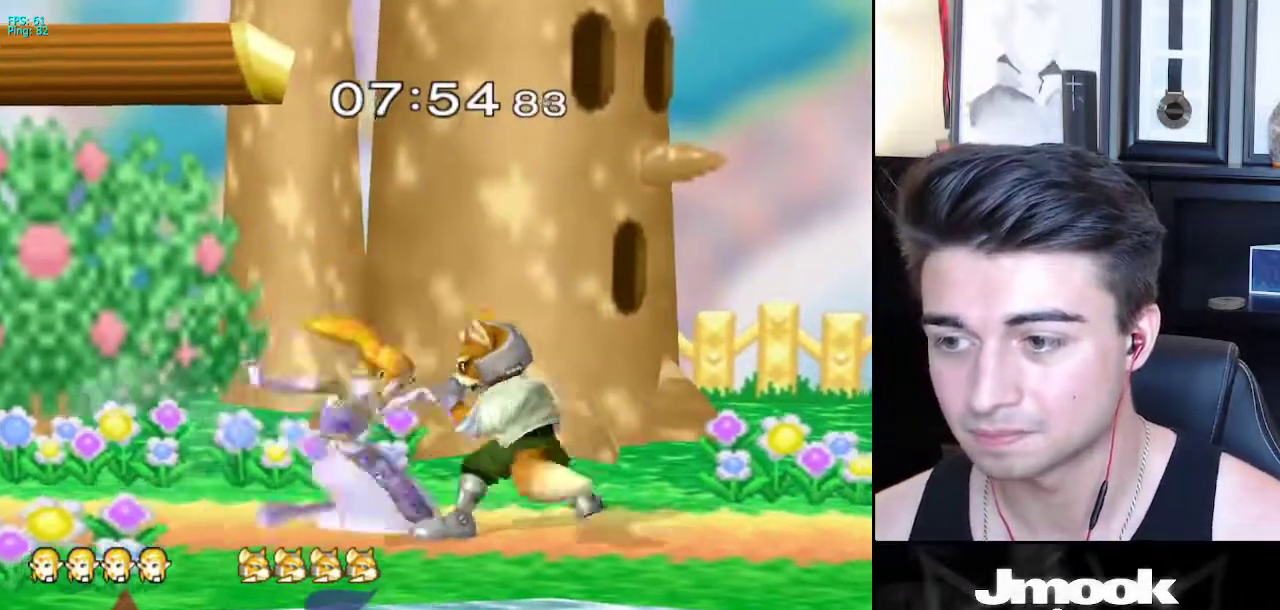
{"buttons": ["L1"], "left_stick": "right", "right_stick": "center", "events": [[50, "A", "up"], [150, "left_stick", "right"], [200, "A", "down"], [233, "A", "up"], [233, "L1", "down"]]}
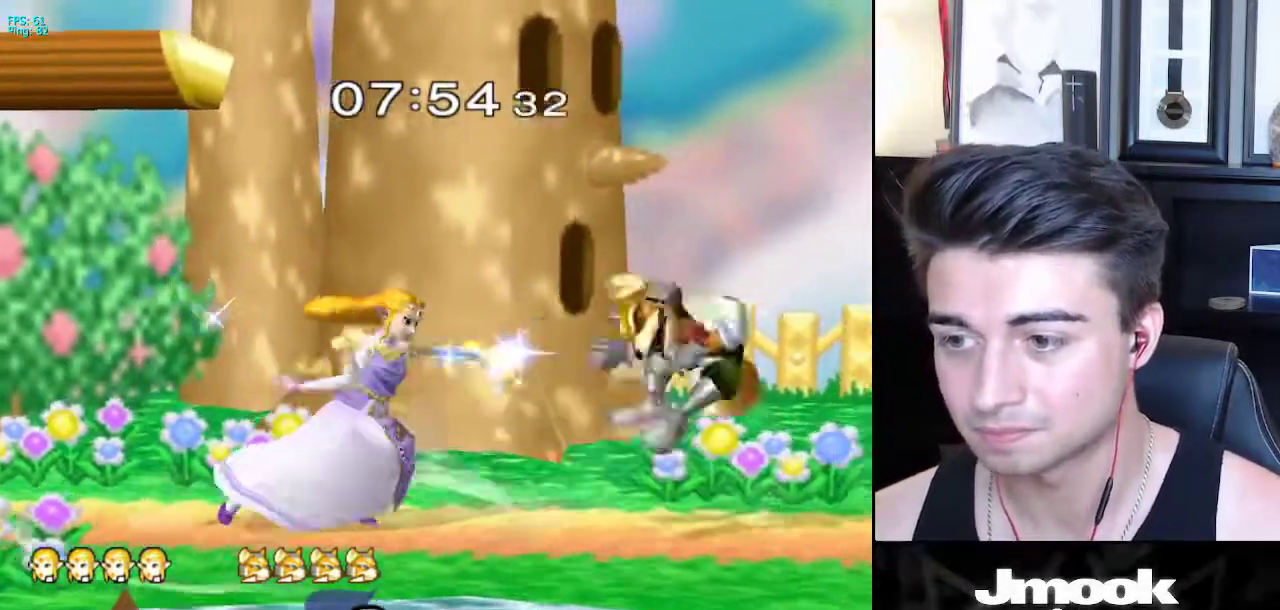
{"buttons": [], "left_stick": "right", "right_stick": "center", "events": [[167, "L1", "up"], [183, "left_stick", "center"], [450, "left_stick", "right"]]}
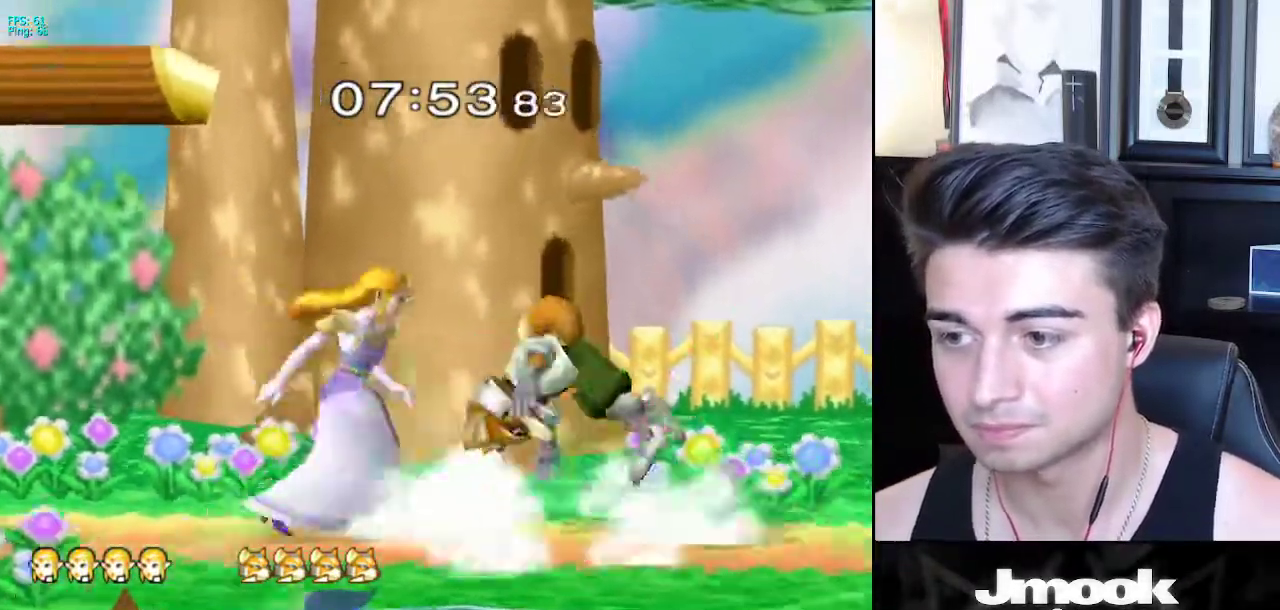
{"buttons": [], "left_stick": "down", "right_stick": "center", "events": [[283, "left_stick", "down"]]}
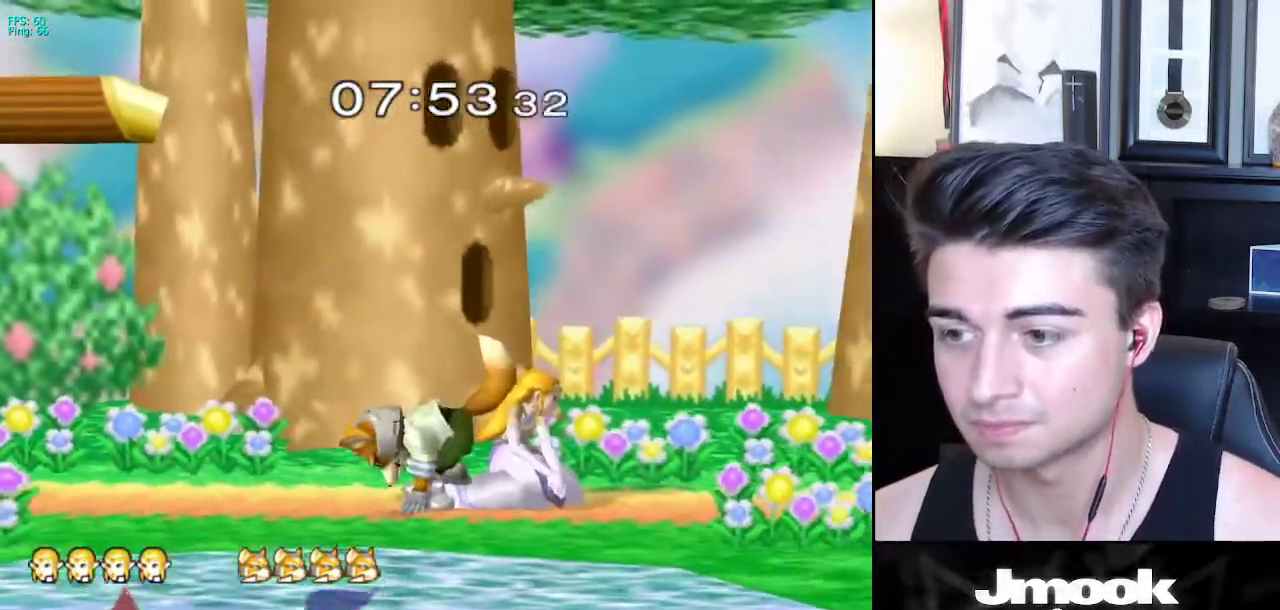
{"buttons": [], "left_stick": "left", "right_stick": "center", "events": [[350, "left_stick", "left"]]}
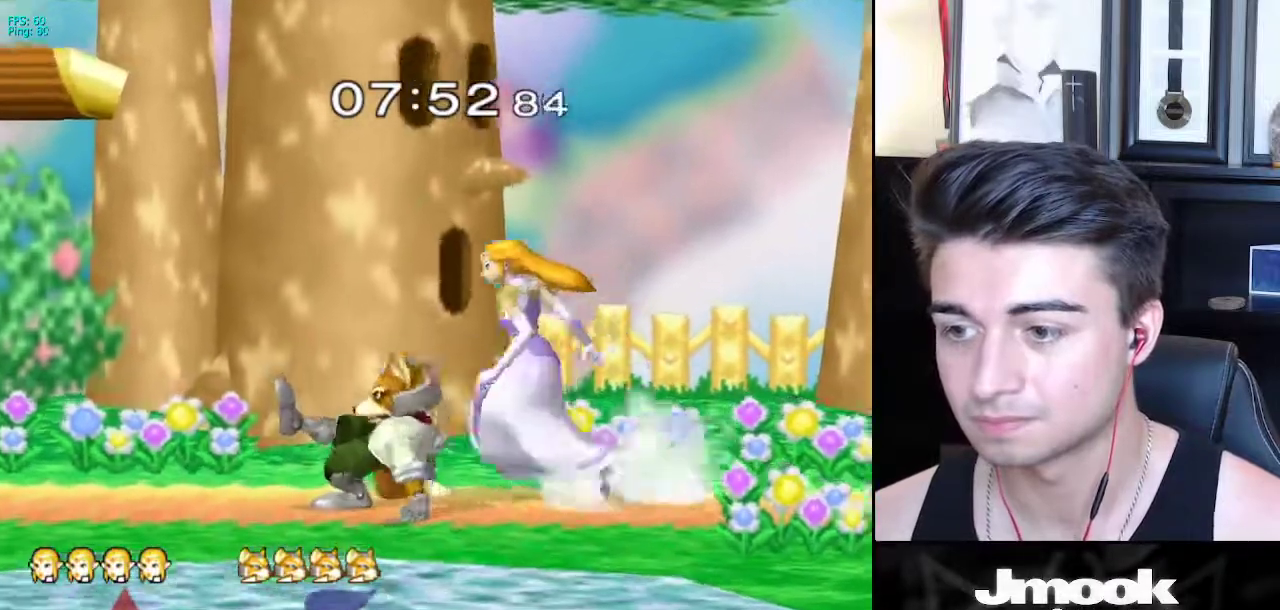
{"buttons": [], "left_stick": "center", "right_stick": "center", "events": [[17, "A", "down"], [150, "A", "up"], [233, "left_stick", "center"]]}
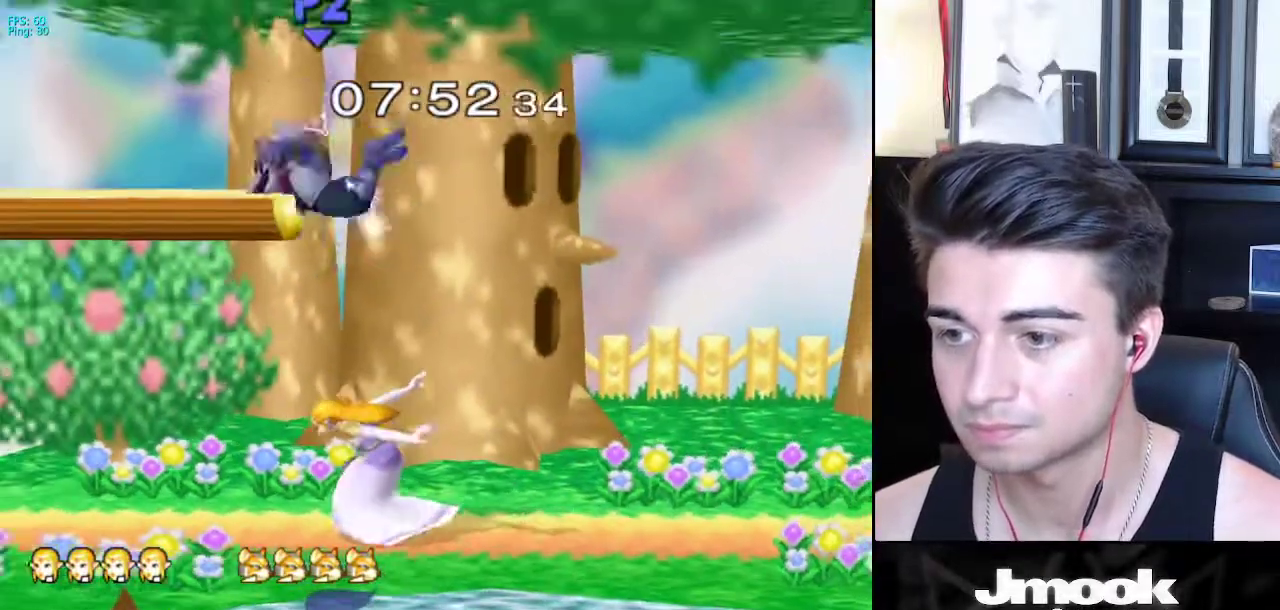
{"buttons": [], "left_stick": "up", "right_stick": "center", "events": [[233, "left_stick", "left"], [267, "Z", "down"], [317, "left_stick", "center"], [433, "Z", "up"], [450, "left_stick", "up"]]}
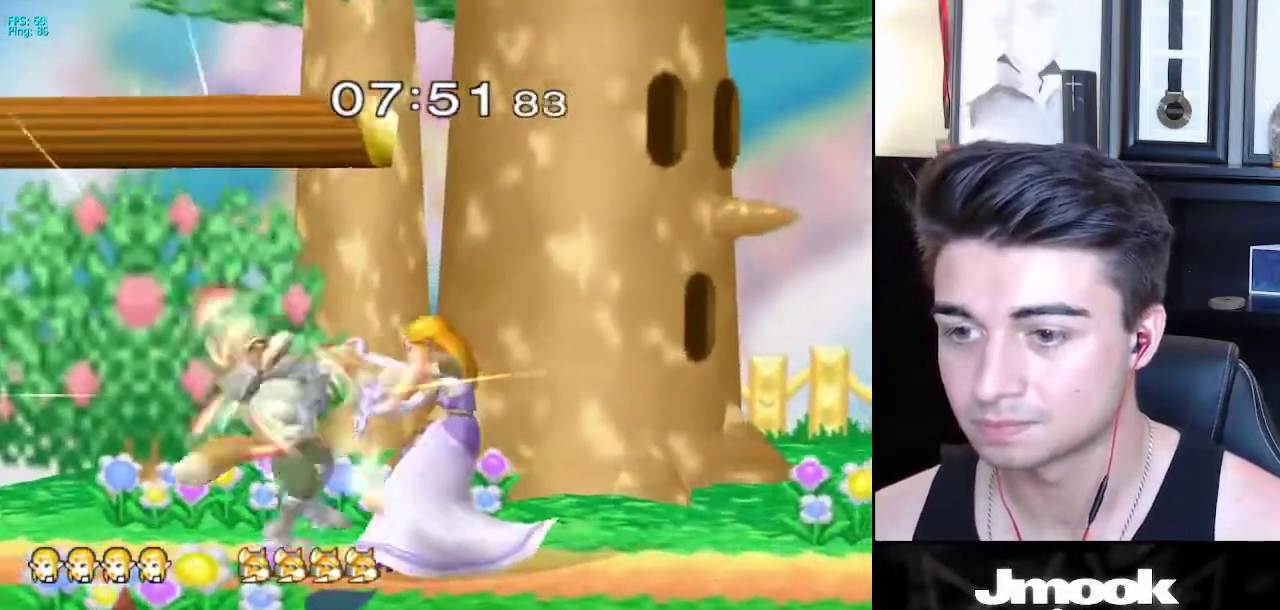
{"buttons": [], "left_stick": "center", "right_stick": "center", "events": [[67, "left_stick", "center"], [383, "left_stick", "up"], [467, "left_stick", "center"]]}
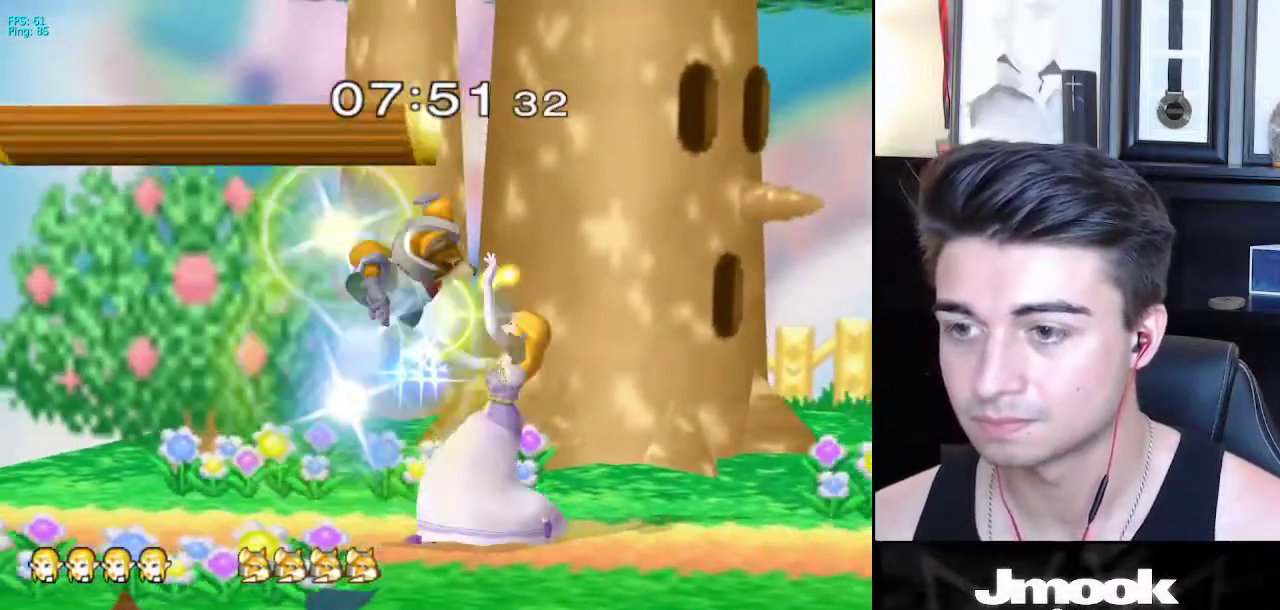
{"buttons": [], "left_stick": "center", "right_stick": "center", "events": []}
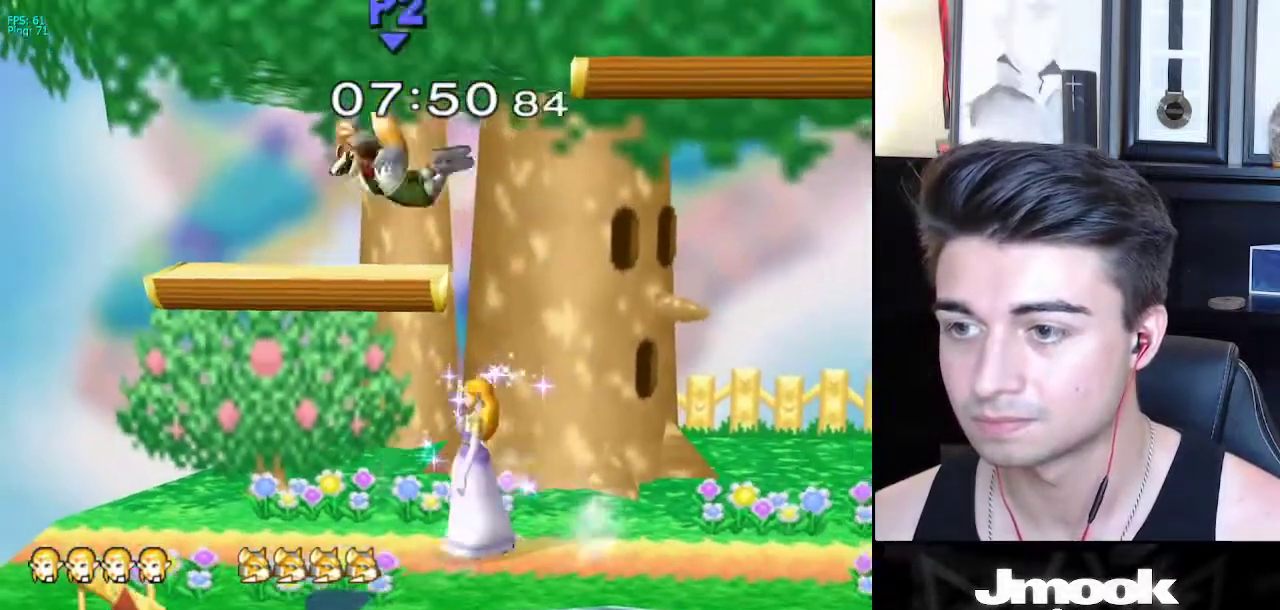
{"buttons": ["X"], "left_stick": "right", "right_stick": "left", "events": [[250, "X", "down"], [417, "right_stick", "left"], [483, "left_stick", "right"]]}
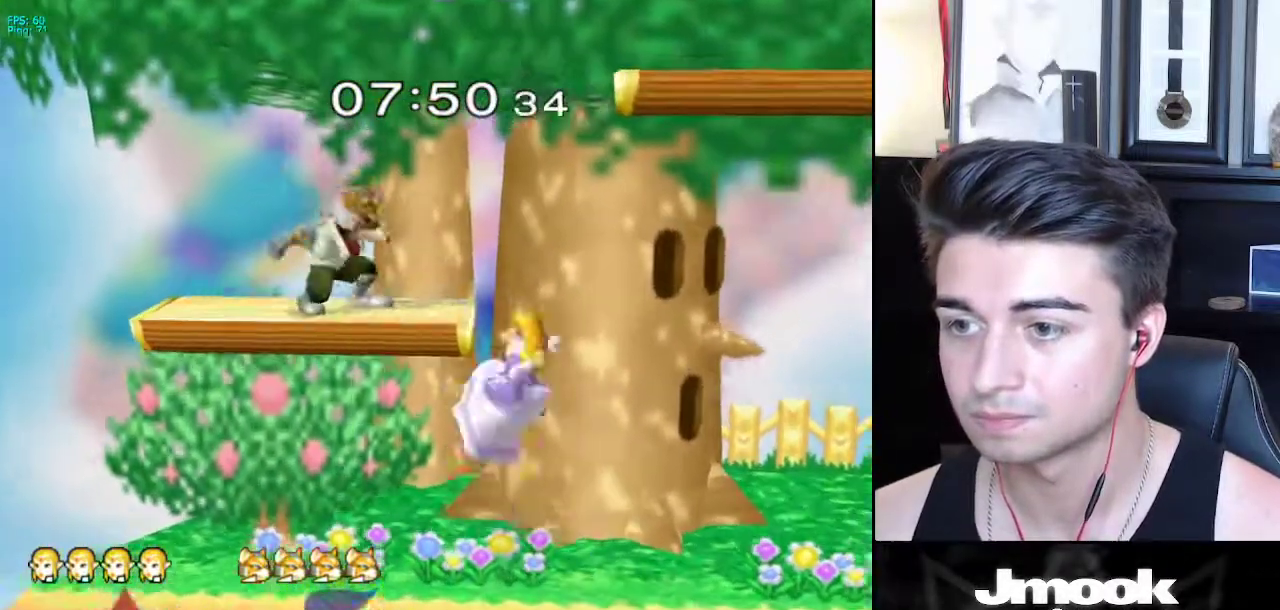
{"buttons": [], "left_stick": "left", "right_stick": "center", "events": [[83, "left_stick", "center"], [333, "left_stick", "up"], [350, "X", "up"], [433, "right_stick", "center"], [467, "left_stick", "left"]]}
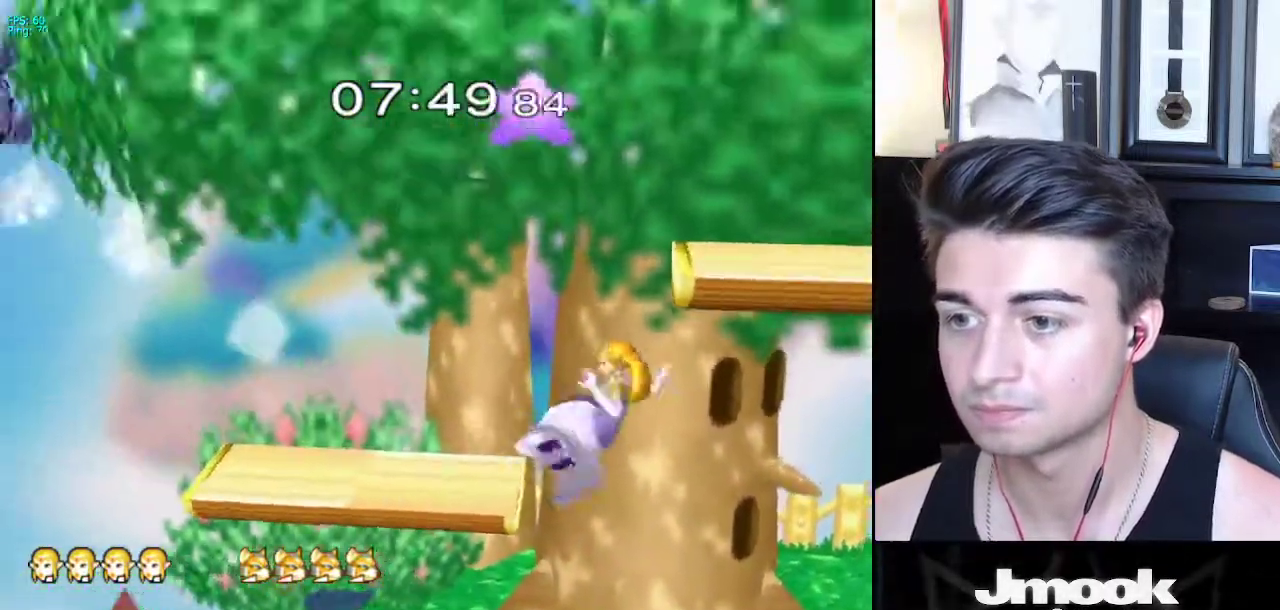
{"buttons": [], "left_stick": "left", "right_stick": "center", "events": [[17, "left_stick", "down-left"], [250, "left_stick", "center"], [383, "left_stick", "left"]]}
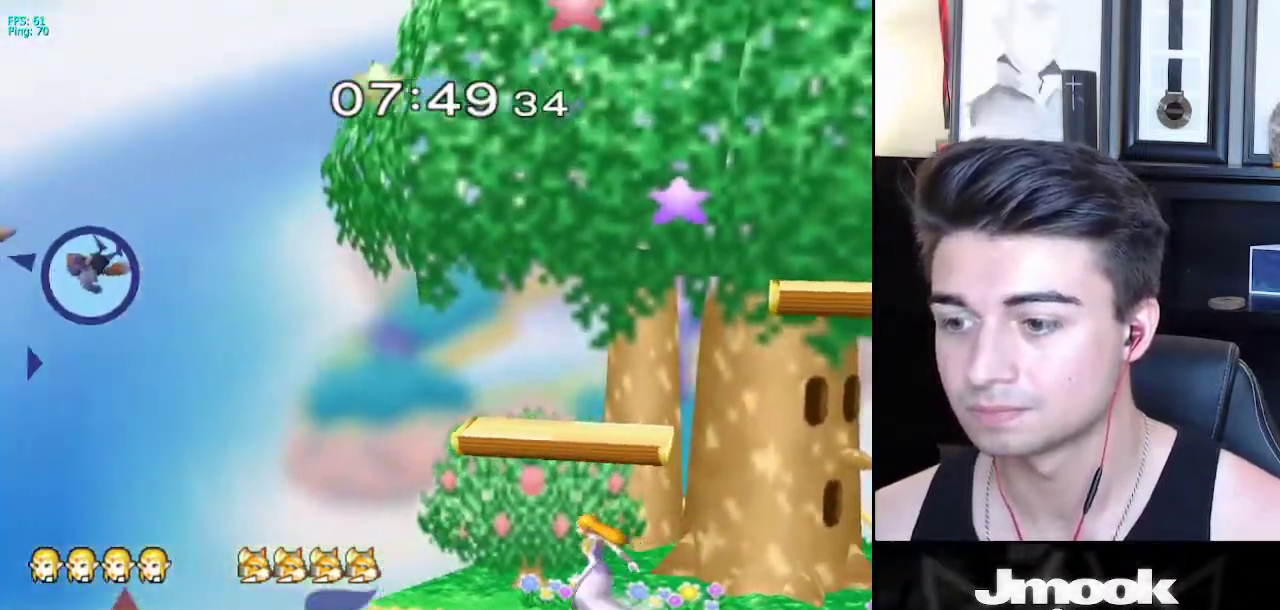
{"buttons": [], "left_stick": "right", "right_stick": "center", "events": [[83, "X", "down"], [133, "X", "up"], [183, "R1", "down"], [333, "R1", "up"], [350, "left_stick", "center"], [417, "left_stick", "right"]]}
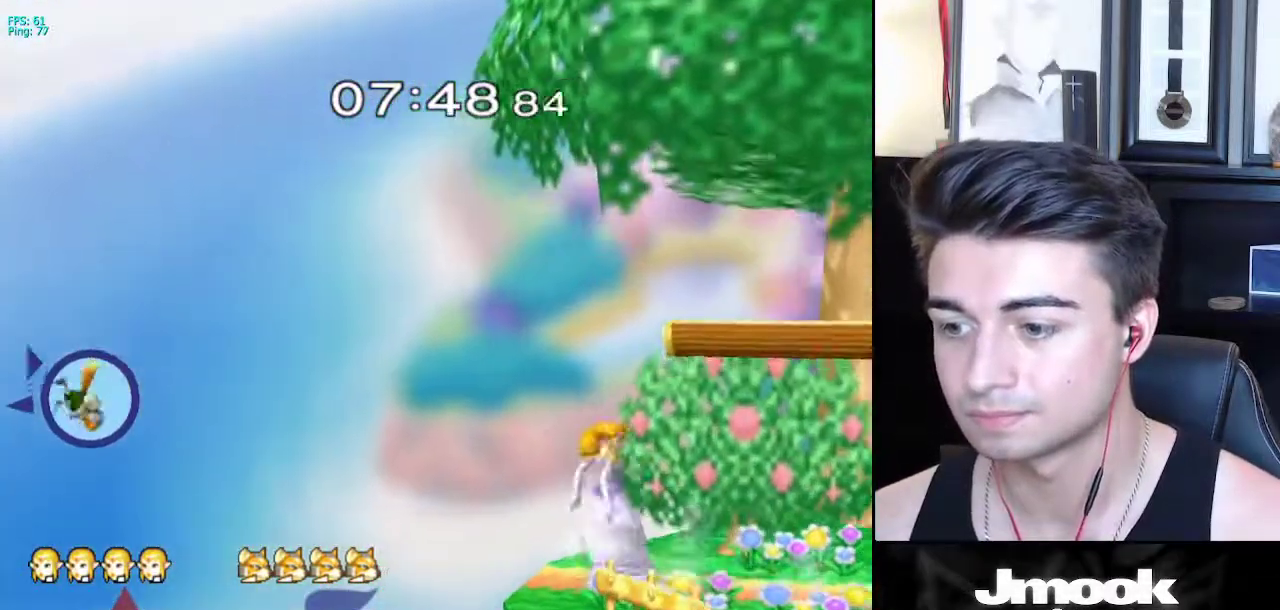
{"buttons": [], "left_stick": "center", "right_stick": "center", "events": [[100, "left_stick", "center"], [217, "X", "down"], [233, "X", "up"]]}
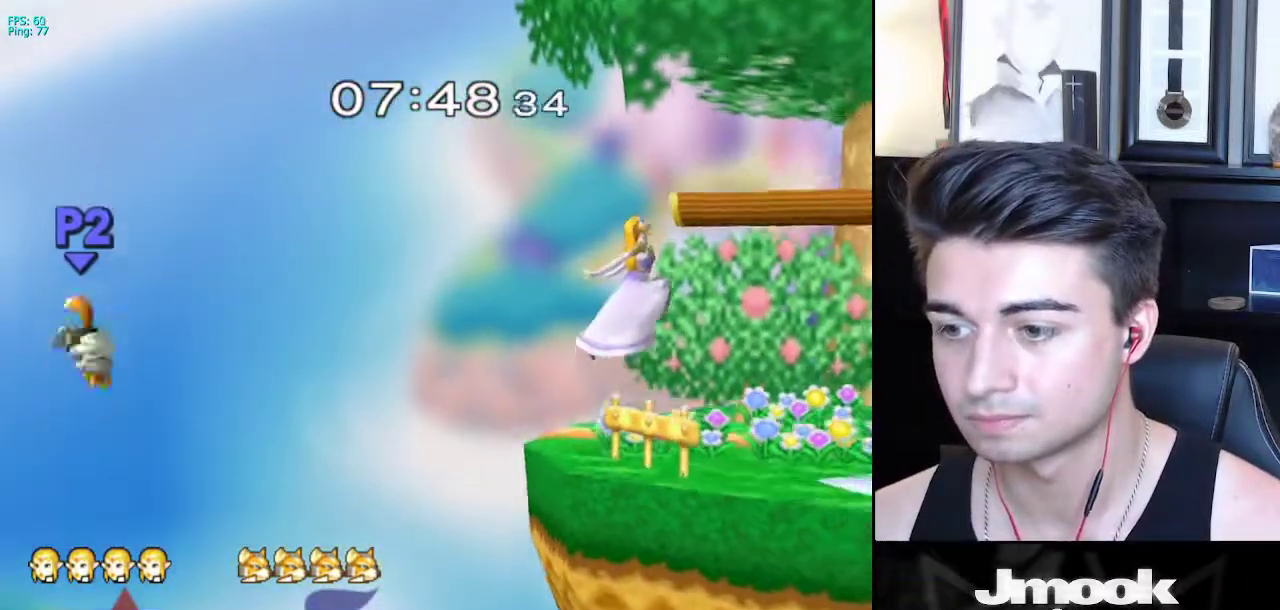
{"buttons": [], "left_stick": "center", "right_stick": "center", "events": []}
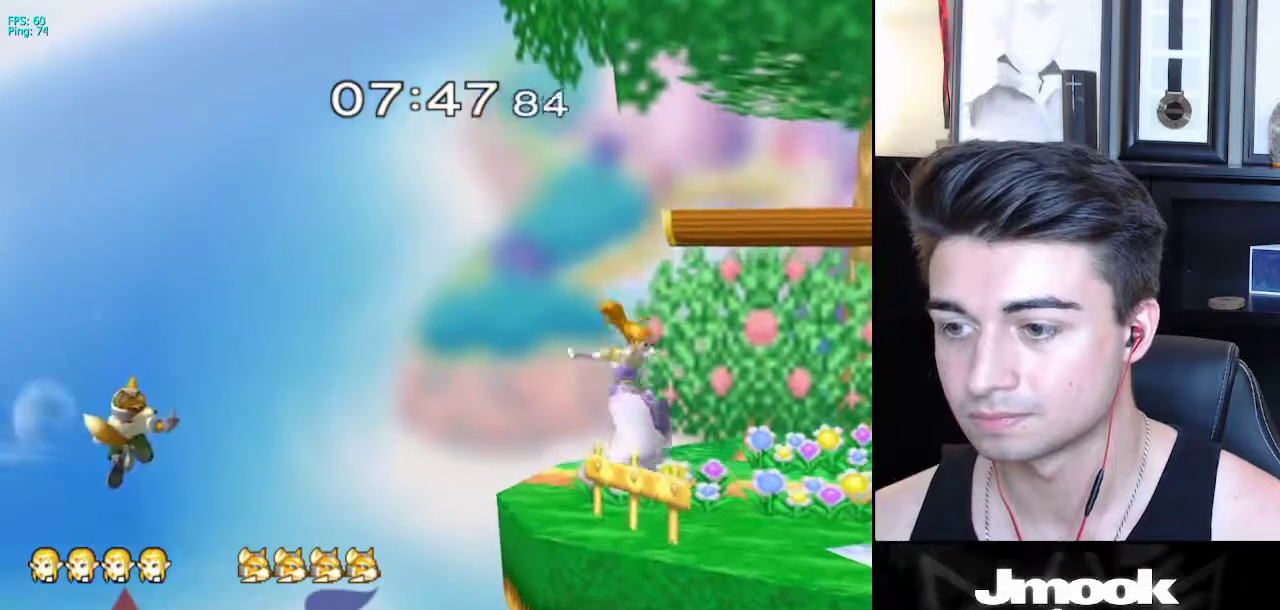
{"buttons": ["A"], "left_stick": "right", "right_stick": "center", "events": [[83, "left_stick", "down"], [367, "left_stick", "right"], [467, "A", "down"]]}
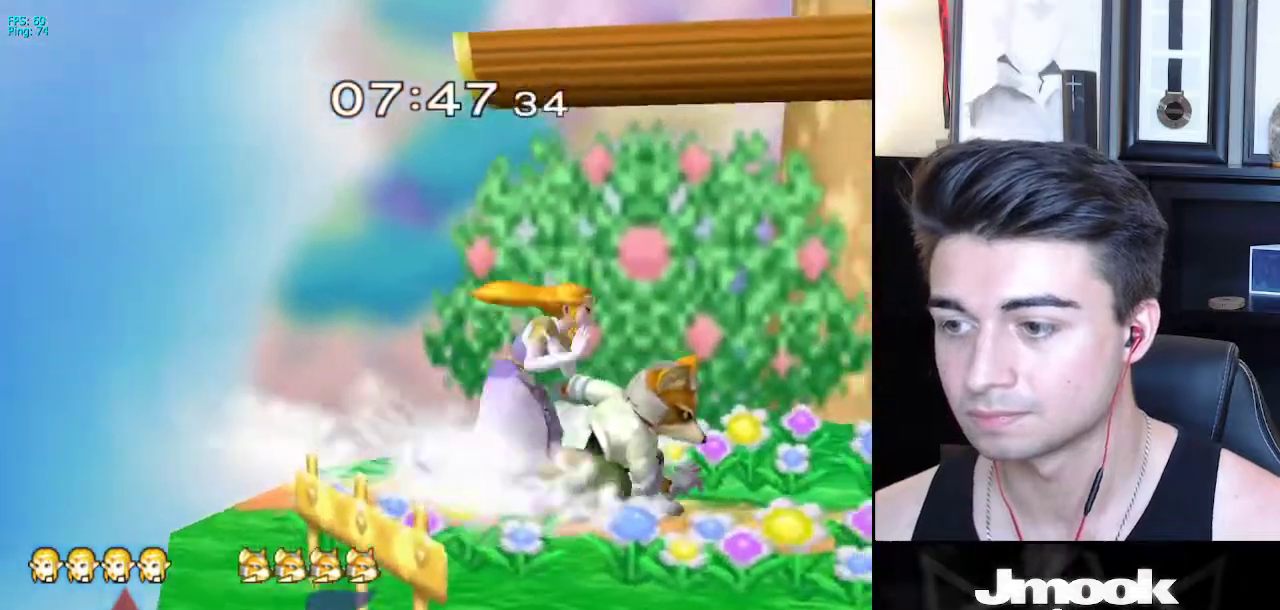
{"buttons": [], "left_stick": "center", "right_stick": "center", "events": [[133, "A", "up"], [333, "left_stick", "center"]]}
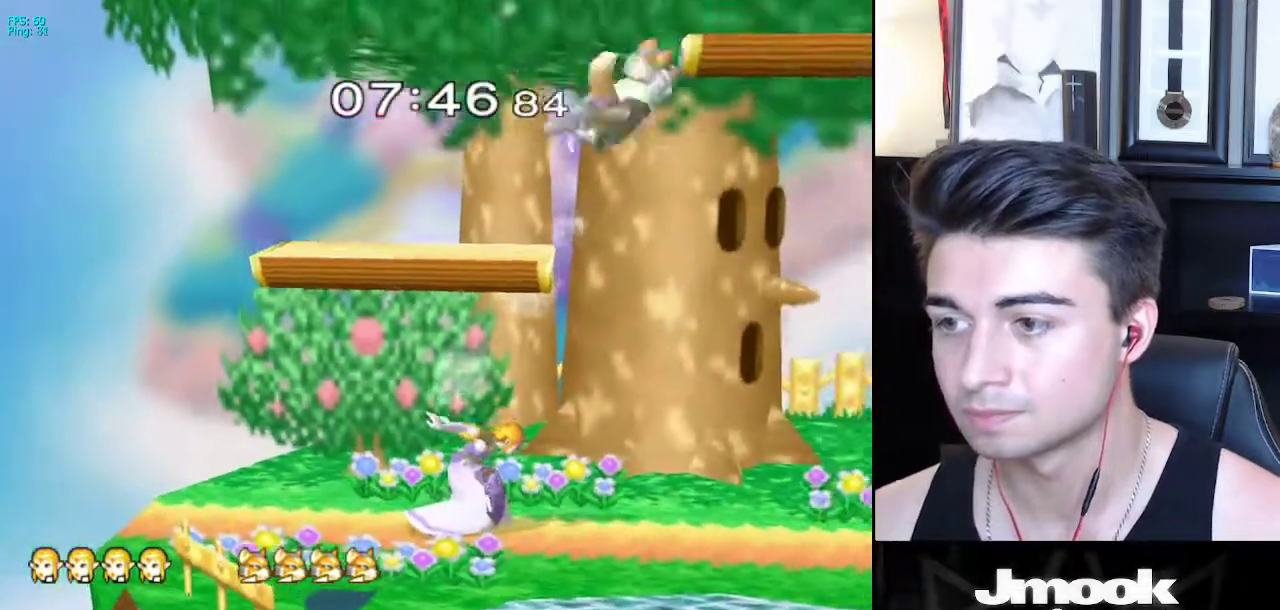
{"buttons": ["A", "X"], "left_stick": "right", "right_stick": "center", "events": [[150, "left_stick", "right"], [283, "X", "down"], [500, "A", "down"]]}